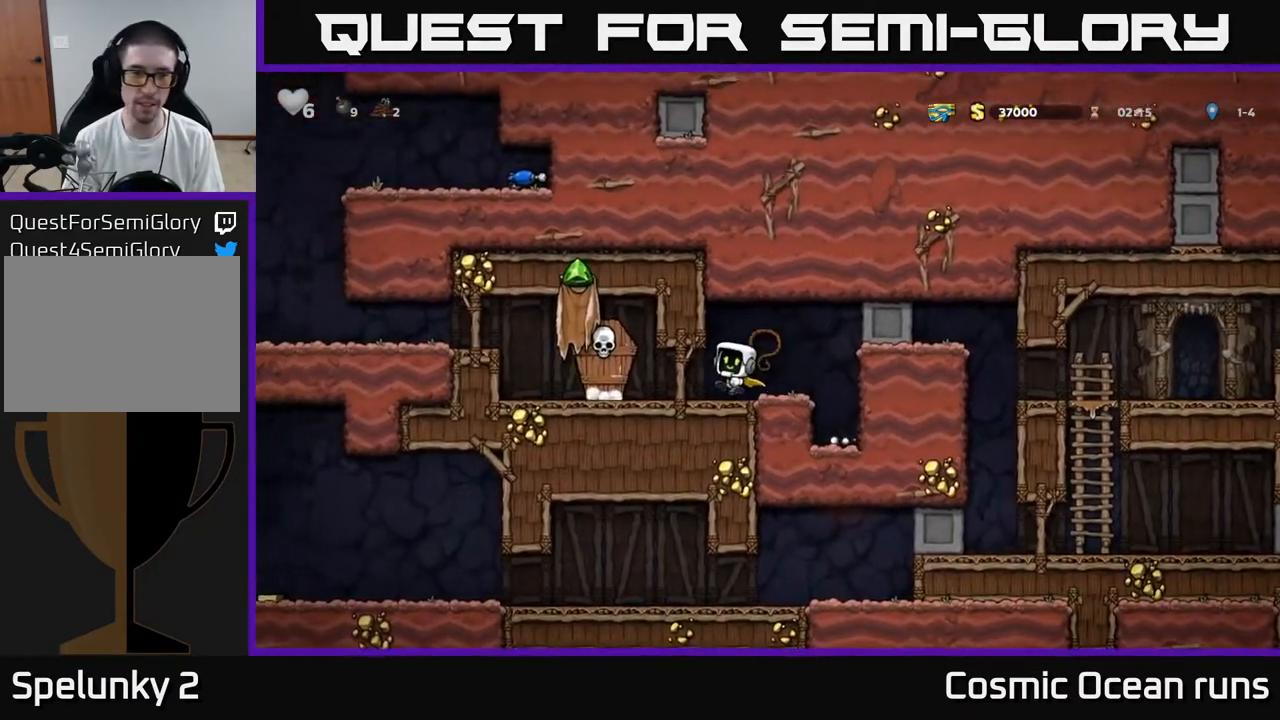
Gameplay with a controller (Xbox layout); each line is a JSON object with the inputs held at the frame after it. "events" lists button and stick changes between this image and that frame as [ms after this image, input, new state], when the widget could be followed in between. Not read: L1.
{"buttons": ["DPAD_LEFT"], "left_stick": "center", "right_stick": "center", "events": [[50, "X", "up"], [200, "A", "down"], [467, "A", "up"]]}
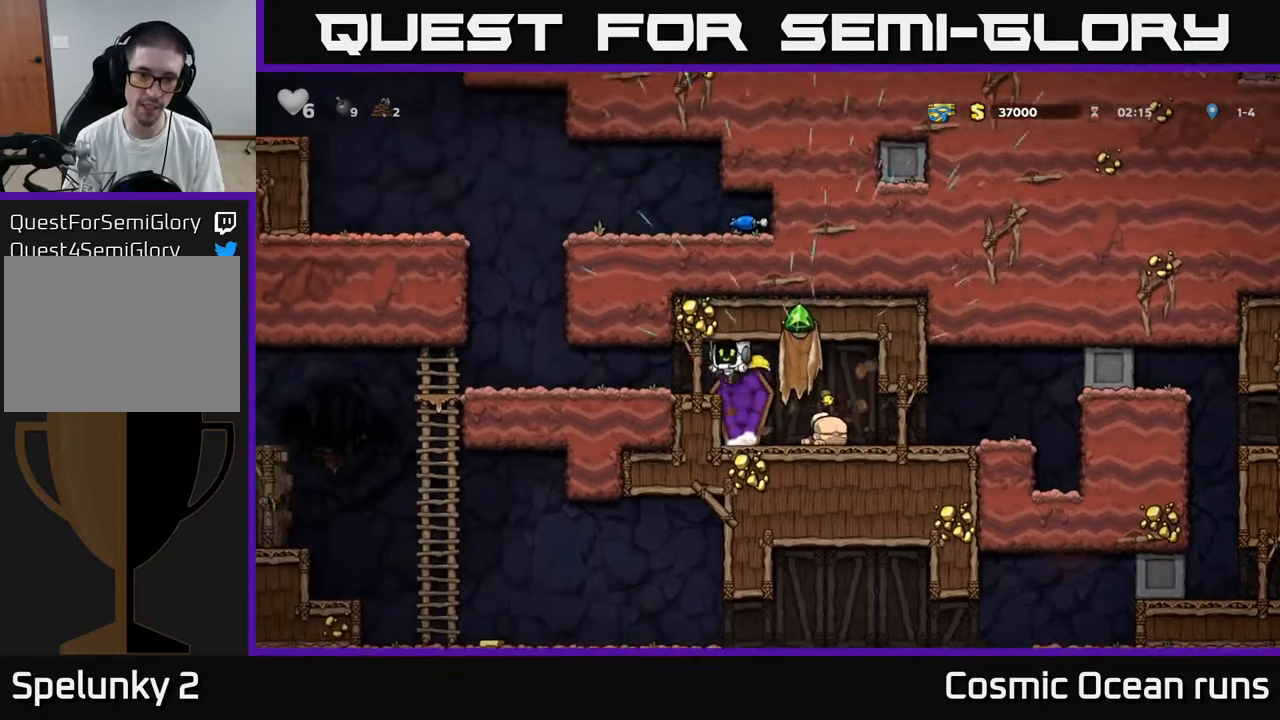
{"buttons": ["DPAD_LEFT"], "left_stick": "center", "right_stick": "center", "events": []}
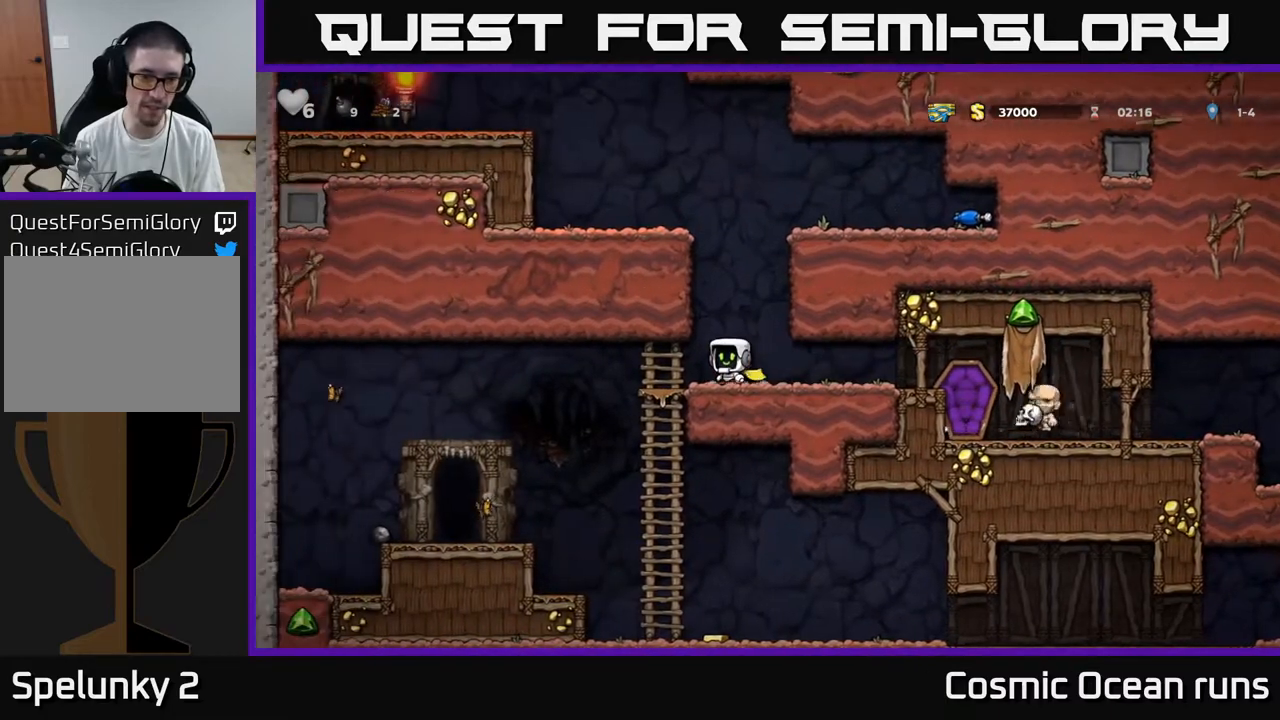
{"buttons": ["DPAD_RIGHT"], "left_stick": "center", "right_stick": "center", "events": [[83, "DPAD_DOWN", "down"], [100, "DPAD_LEFT", "up"], [167, "A", "down"], [250, "A", "up"], [267, "DPAD_DOWN", "up"], [500, "DPAD_RIGHT", "down"]]}
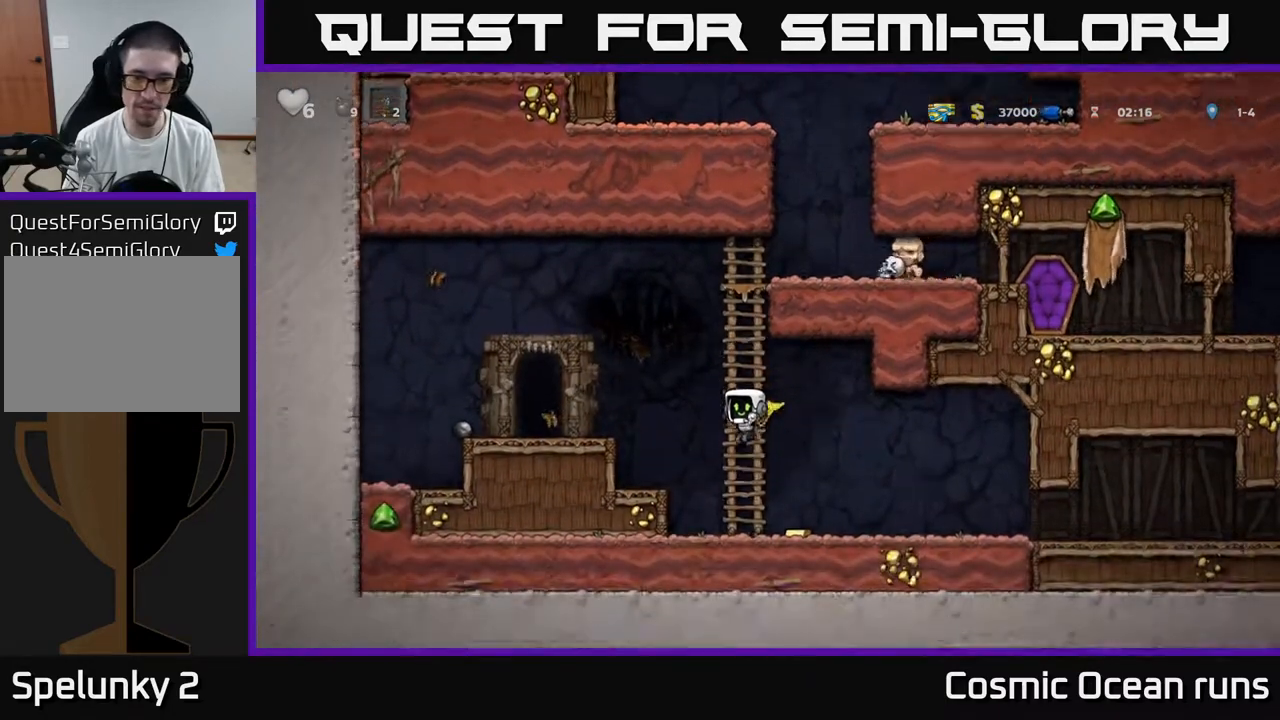
{"buttons": ["A", "DPAD_LEFT"], "left_stick": "center", "right_stick": "center", "events": [[133, "DPAD_RIGHT", "up"], [167, "DPAD_LEFT", "down"], [317, "A", "down"]]}
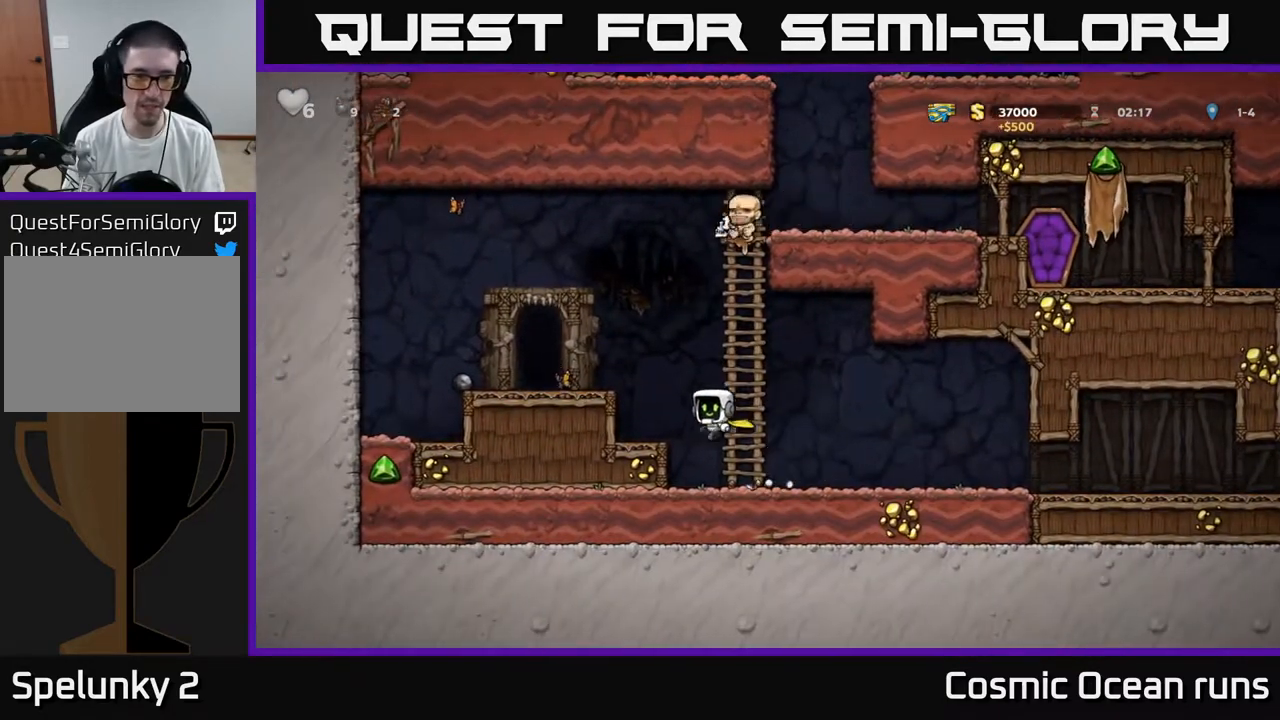
{"buttons": ["DPAD_LEFT"], "left_stick": "center", "right_stick": "center", "events": [[83, "A", "up"], [267, "A", "down"], [400, "A", "up"]]}
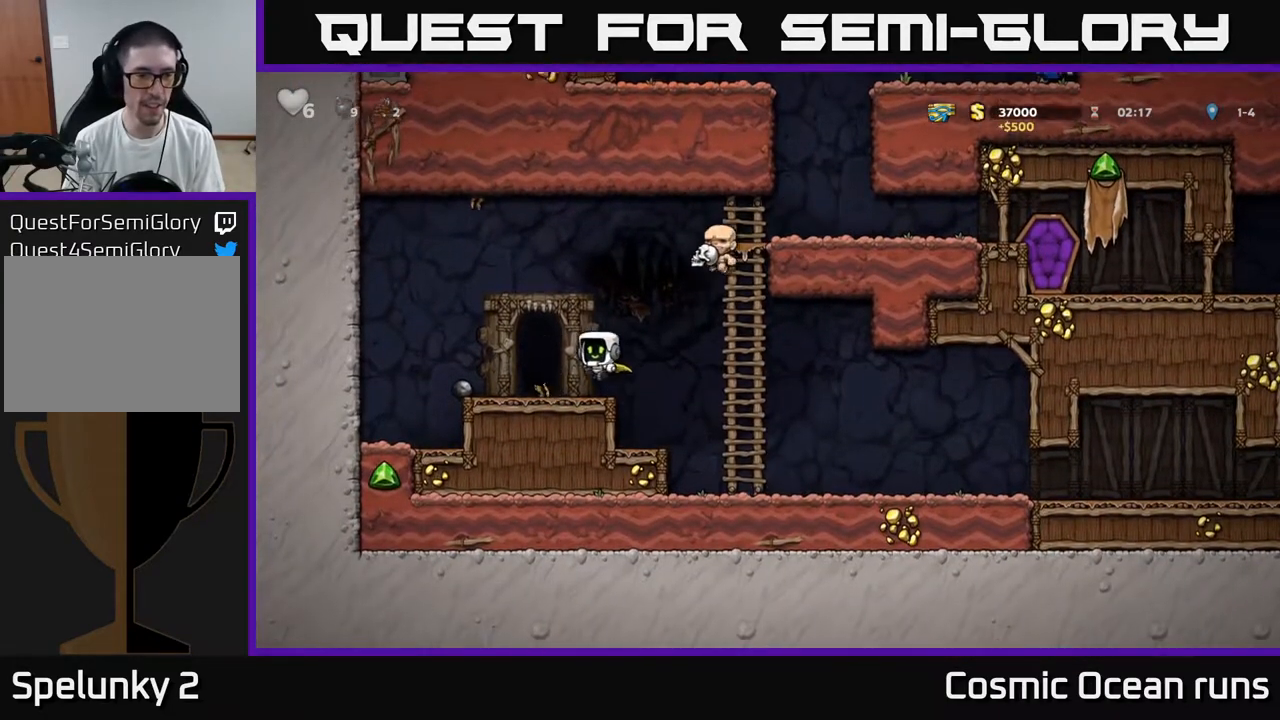
{"buttons": ["DPAD_DOWN"], "left_stick": "center", "right_stick": "center", "events": [[250, "DPAD_LEFT", "up"], [267, "DPAD_DOWN", "down"], [350, "X", "down"], [417, "X", "up"]]}
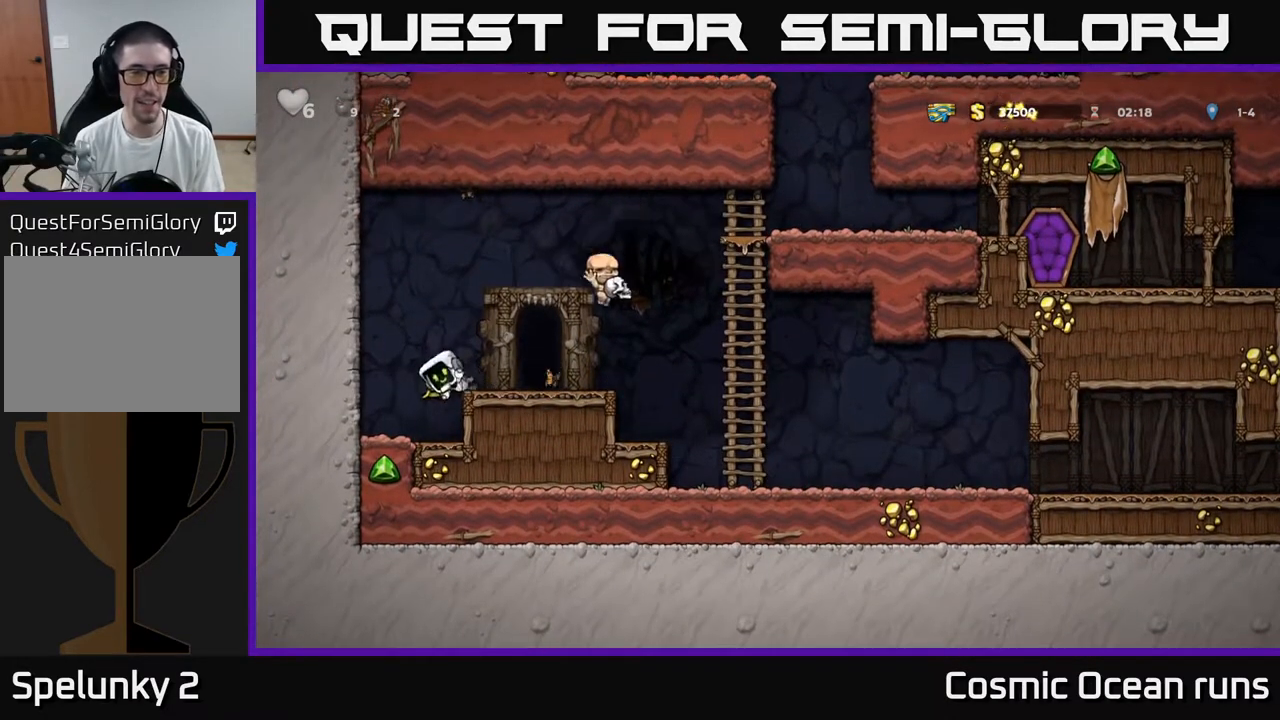
{"buttons": ["A"], "left_stick": "center", "right_stick": "center", "events": [[17, "DPAD_DOWN", "up"], [433, "A", "down"]]}
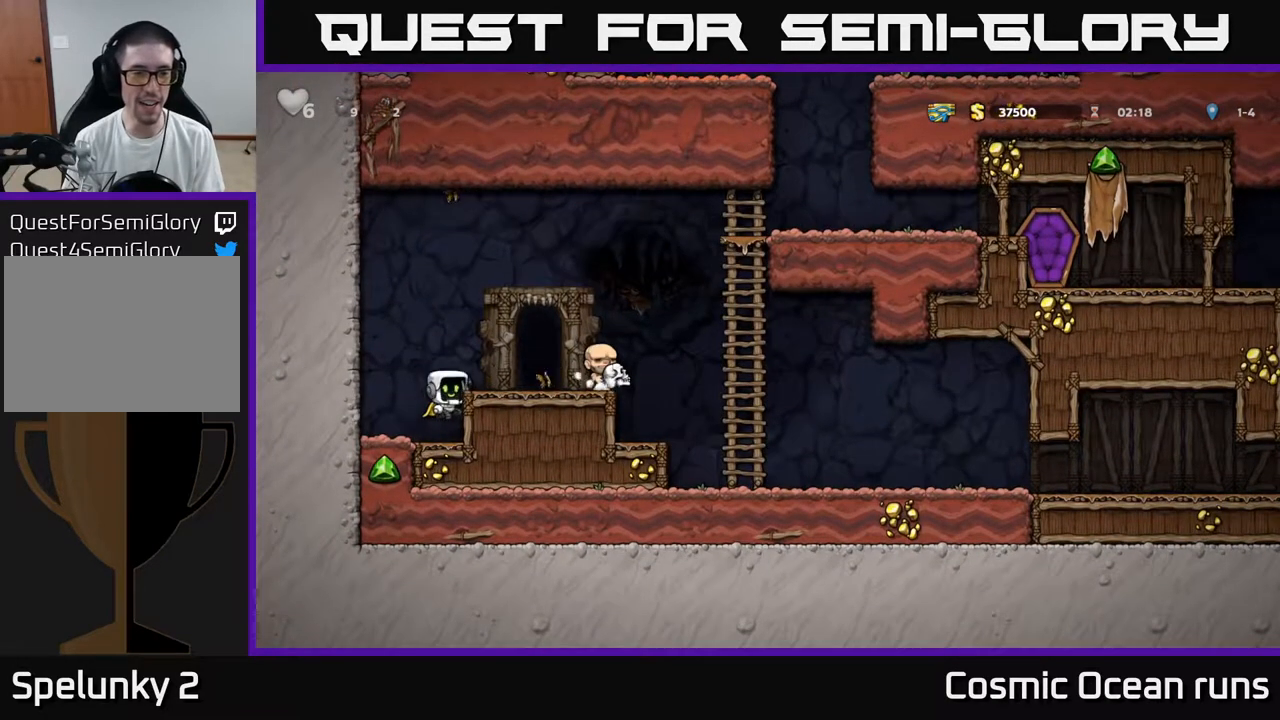
{"buttons": ["X", "DPAD_DOWN"], "left_stick": "center", "right_stick": "center", "events": [[50, "A", "up"], [83, "DPAD_RIGHT", "down"], [117, "DPAD_RIGHT", "up"], [400, "DPAD_DOWN", "down"], [483, "X", "down"]]}
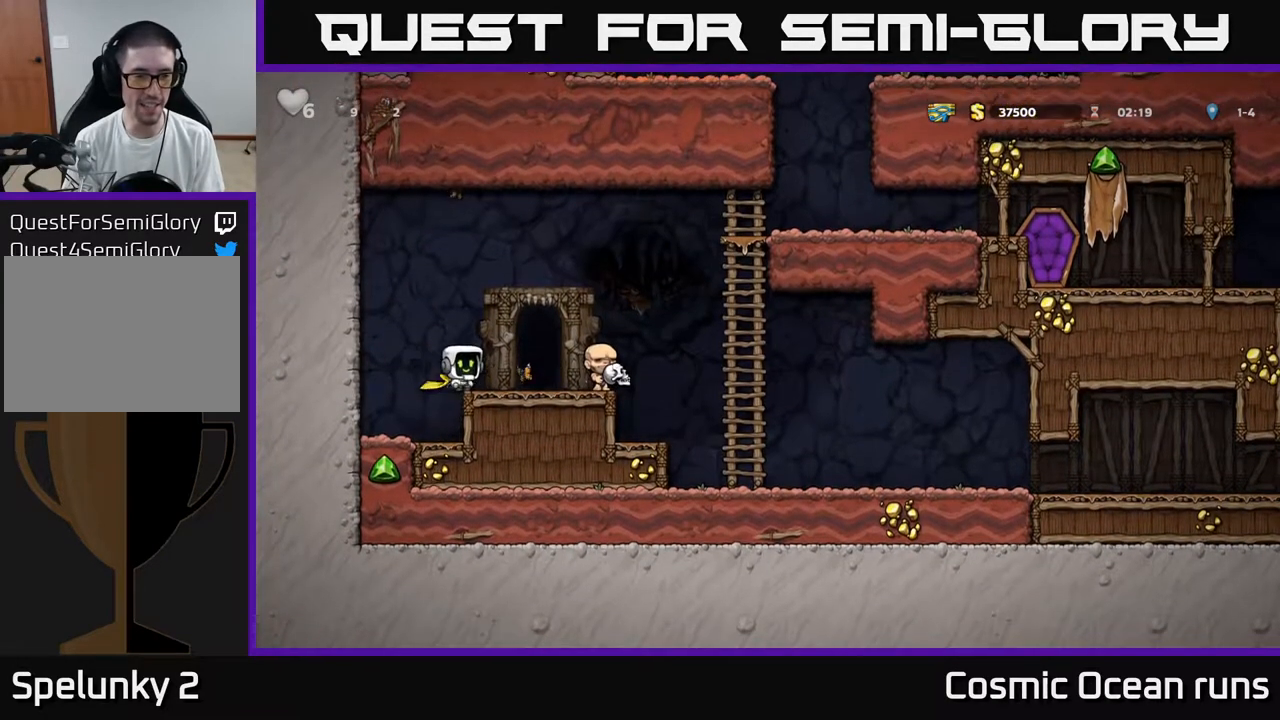
{"buttons": [], "left_stick": "center", "right_stick": "center", "events": [[117, "X", "up"], [133, "DPAD_DOWN", "up"], [233, "DPAD_RIGHT", "down"], [383, "DPAD_RIGHT", "up"]]}
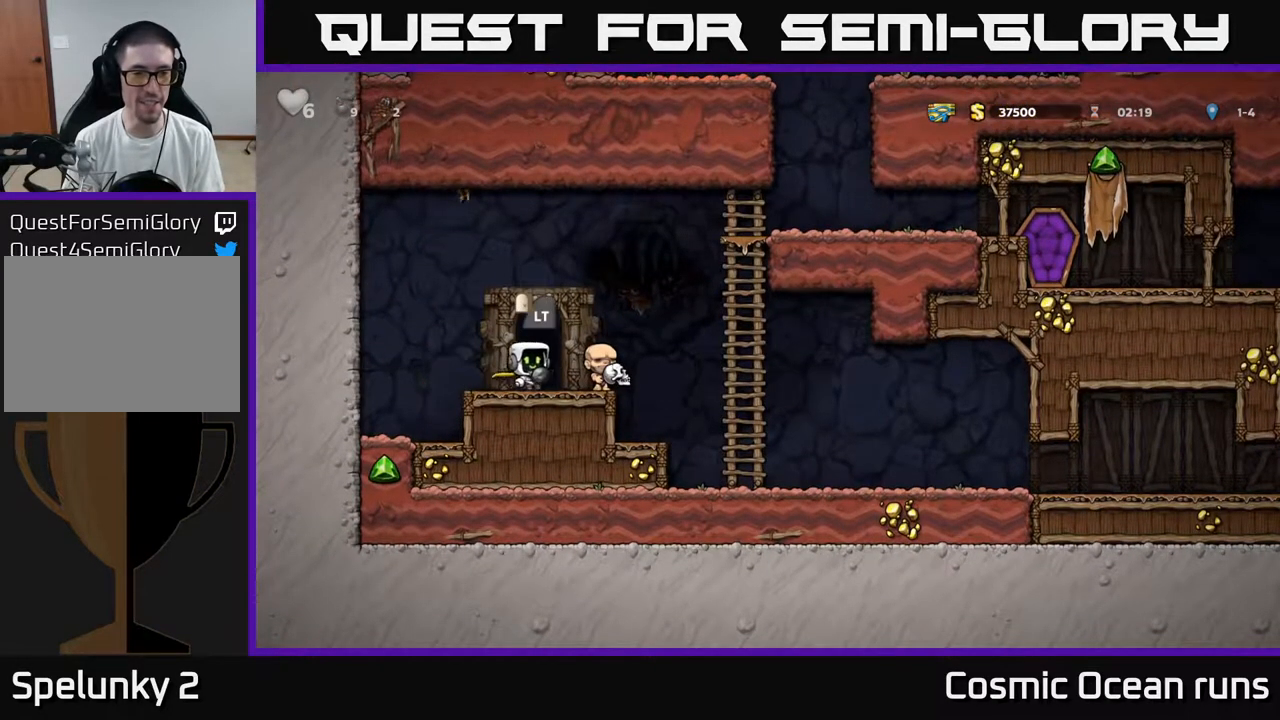
{"buttons": [], "left_stick": "center", "right_stick": "center", "events": []}
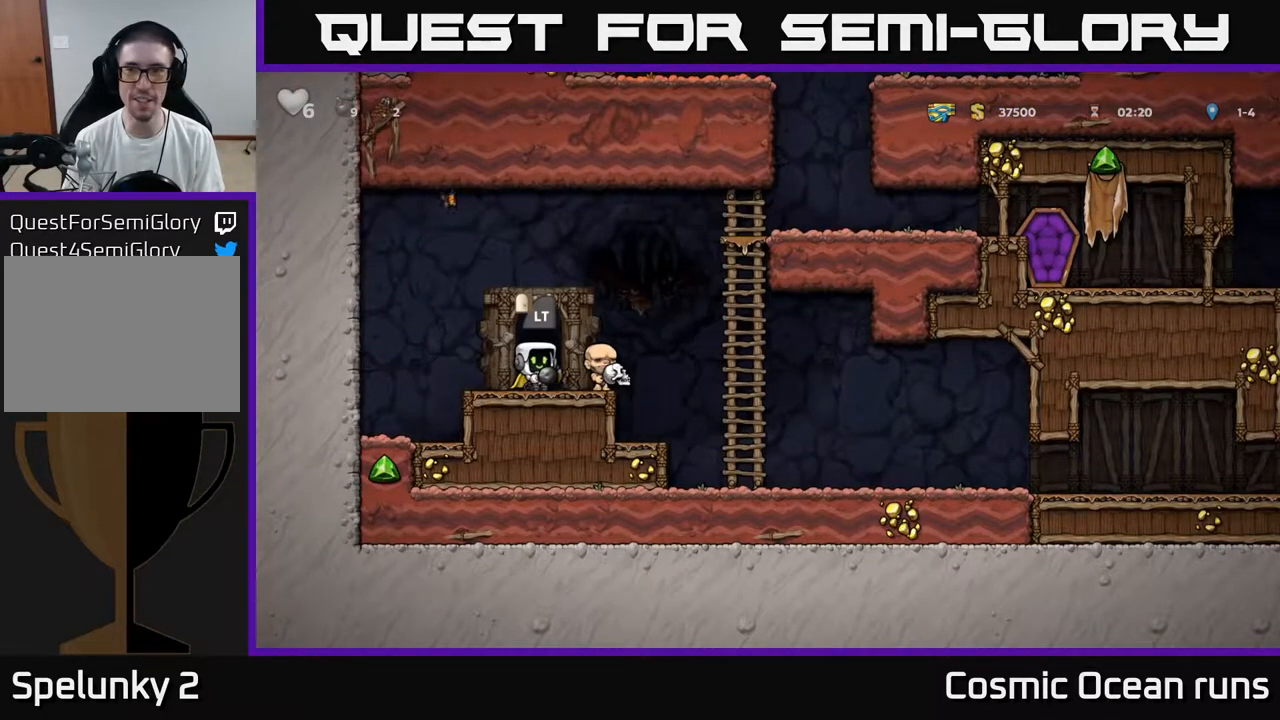
{"buttons": [], "left_stick": "center", "right_stick": "center", "events": [[217, "L2", "down"], [333, "L2", "up"]]}
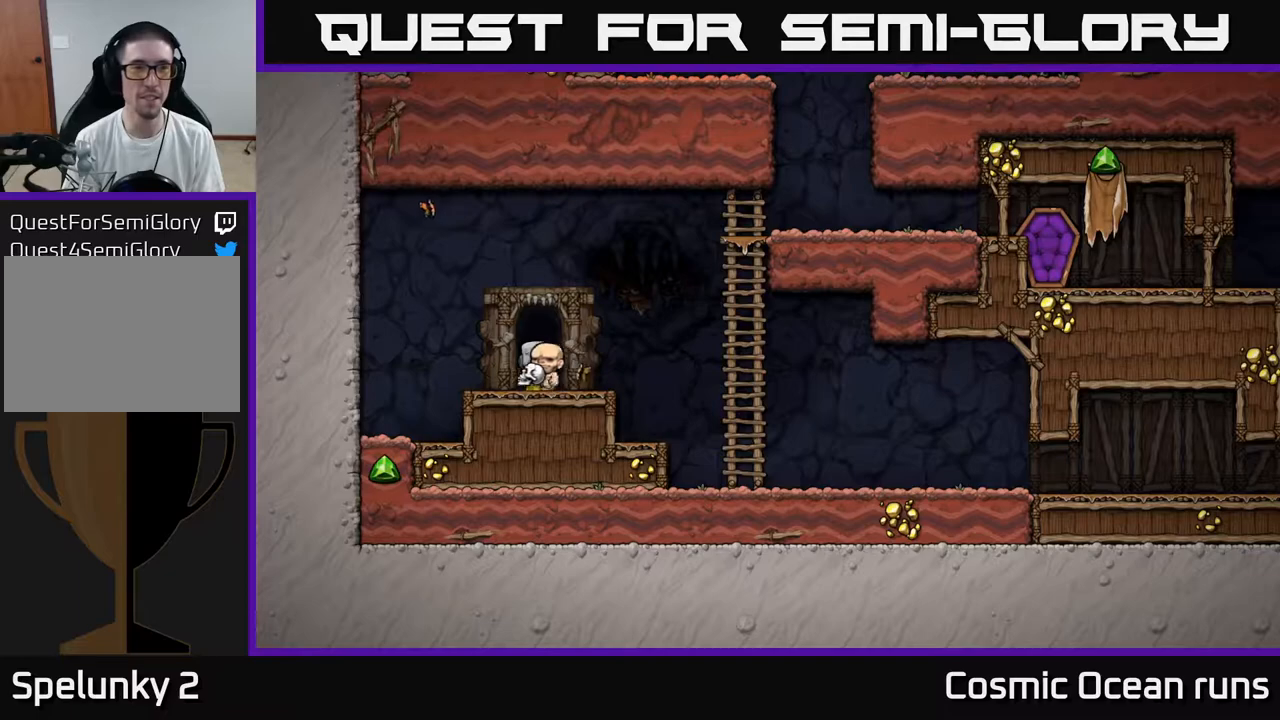
{"buttons": [], "left_stick": "center", "right_stick": "center", "events": []}
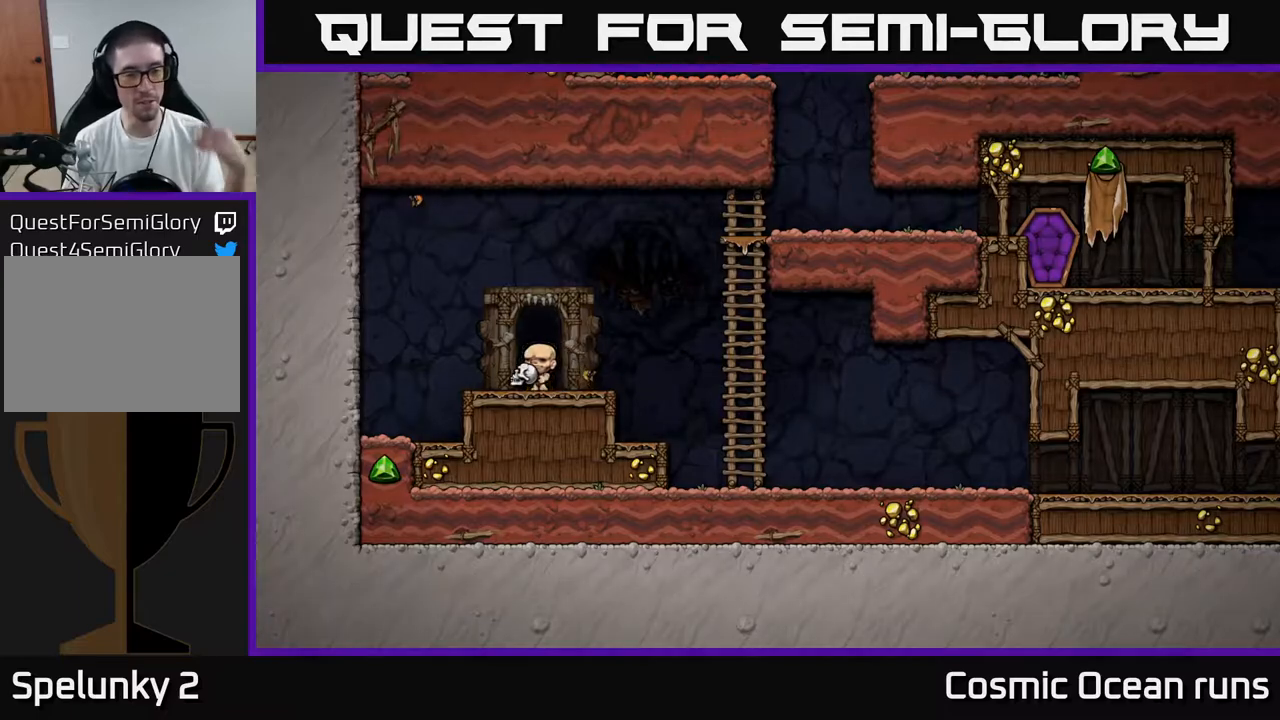
{"buttons": [], "left_stick": "center", "right_stick": "center", "events": []}
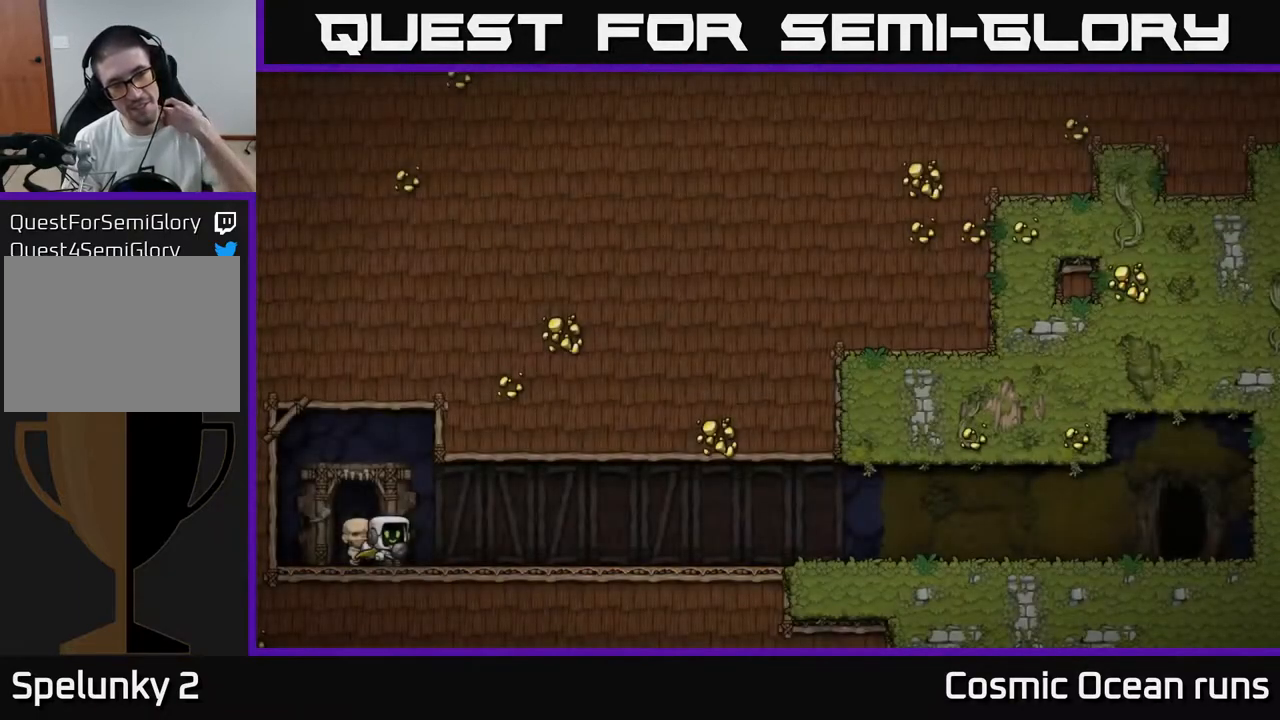
{"buttons": [], "left_stick": "center", "right_stick": "center", "events": []}
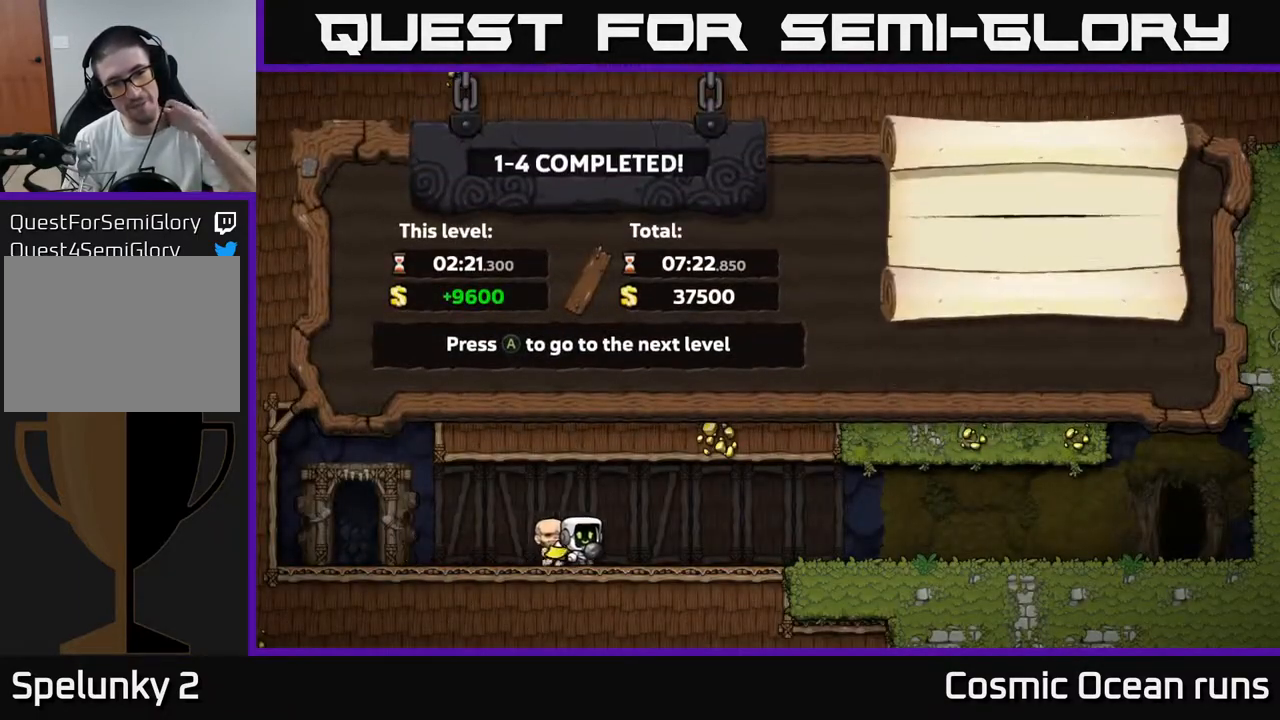
{"buttons": [], "left_stick": "center", "right_stick": "center", "events": []}
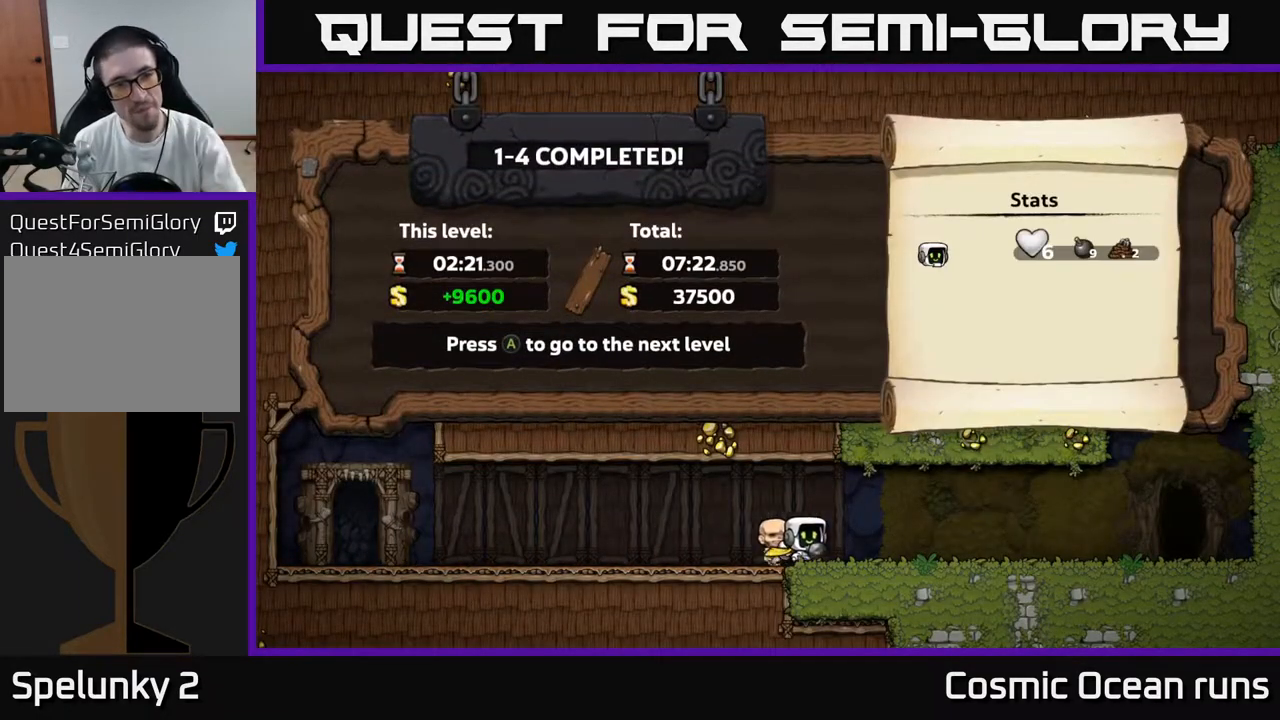
{"buttons": [], "left_stick": "center", "right_stick": "center", "events": []}
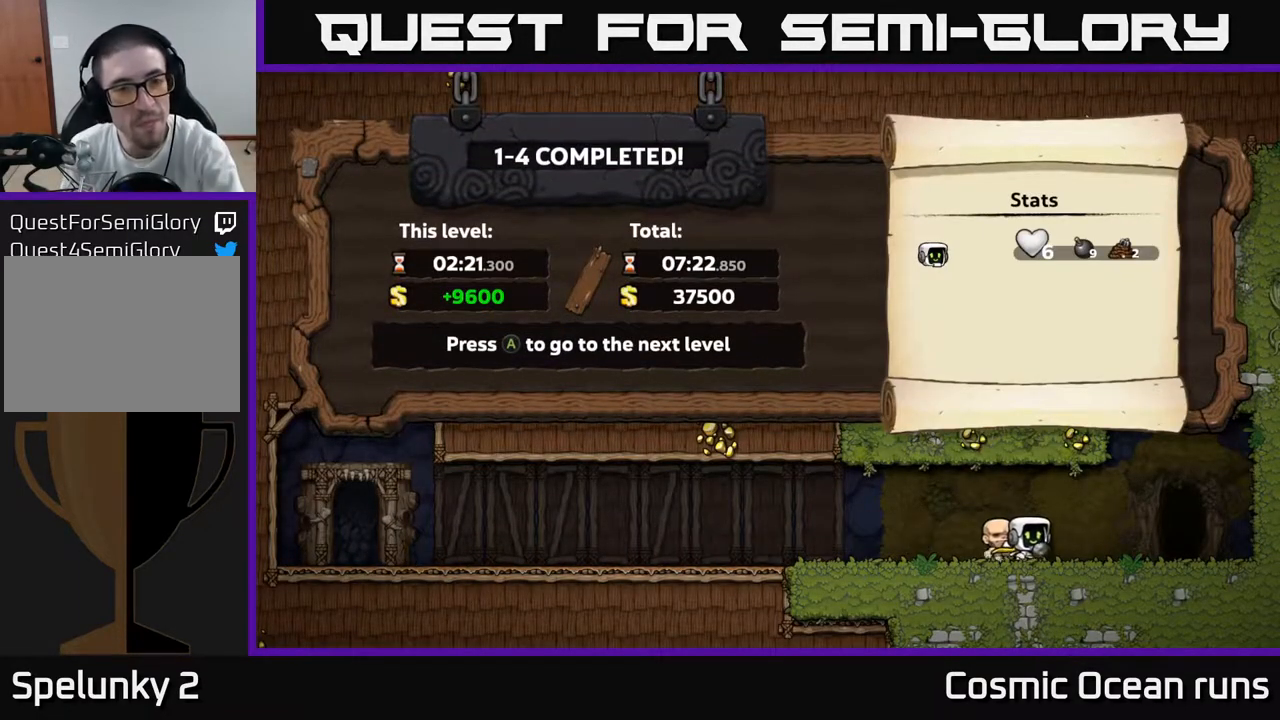
{"buttons": [], "left_stick": "center", "right_stick": "center", "events": []}
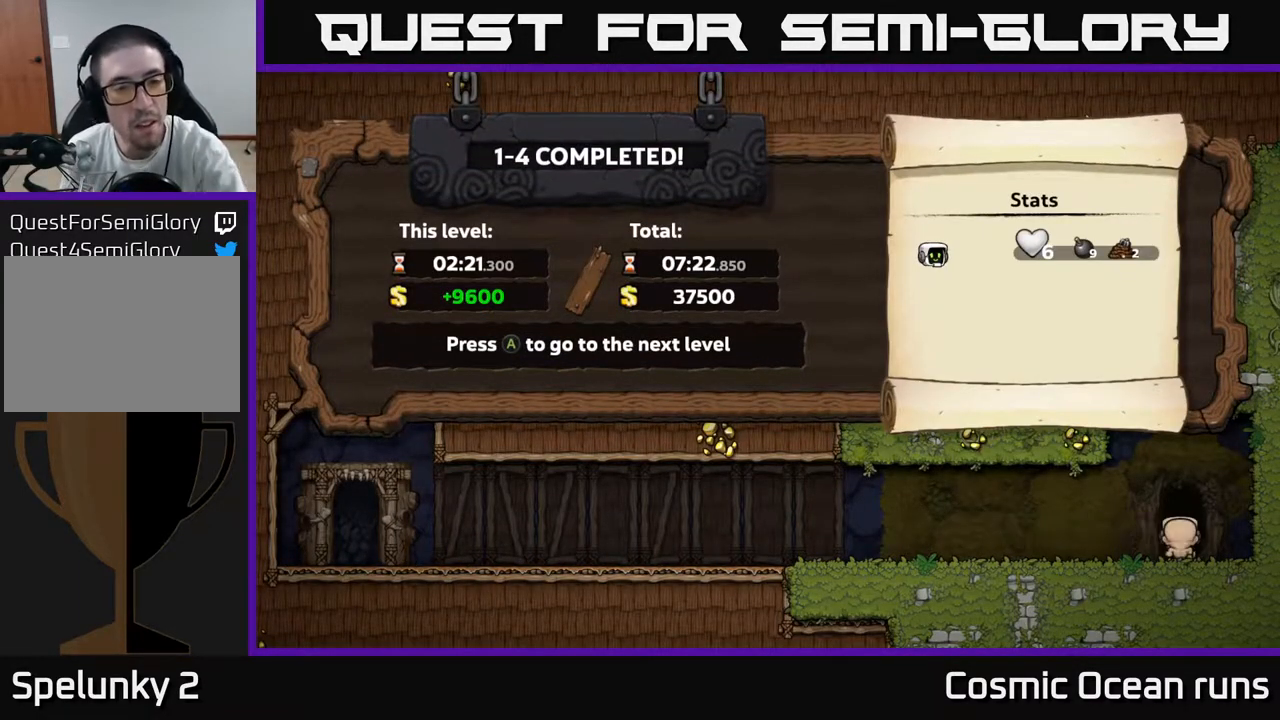
{"buttons": [], "left_stick": "center", "right_stick": "center", "events": []}
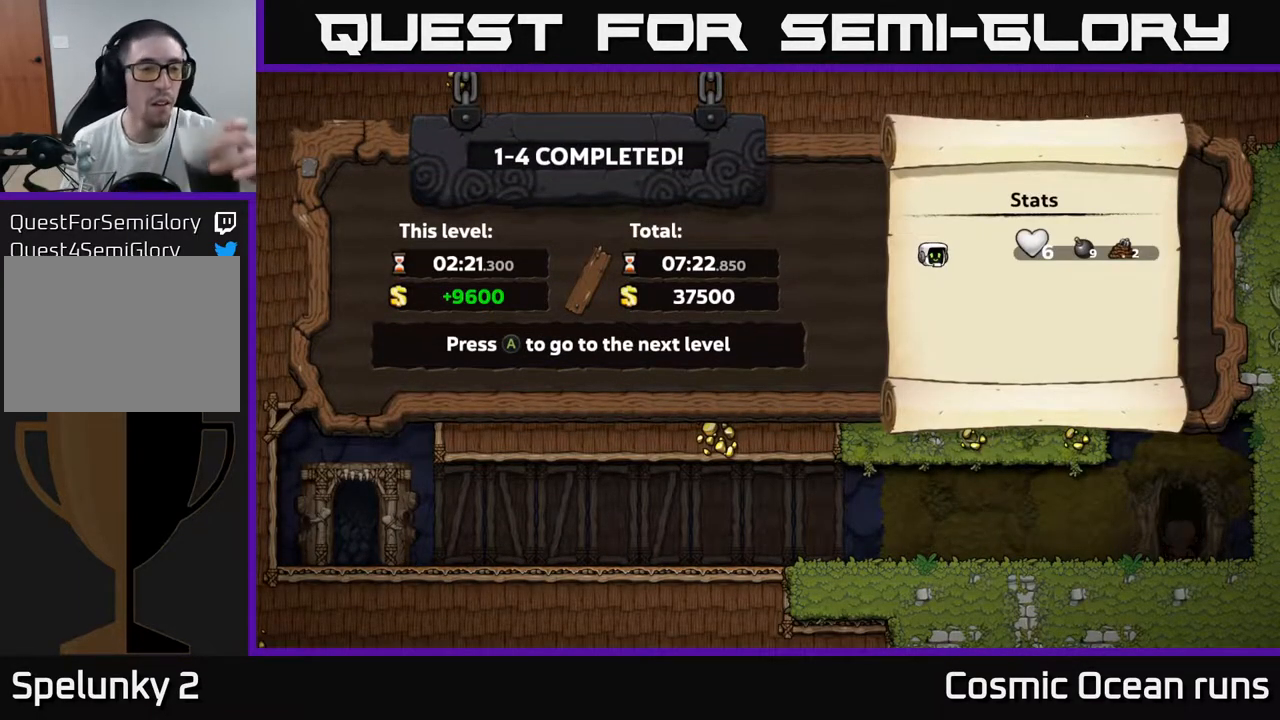
{"buttons": [], "left_stick": "center", "right_stick": "center", "events": []}
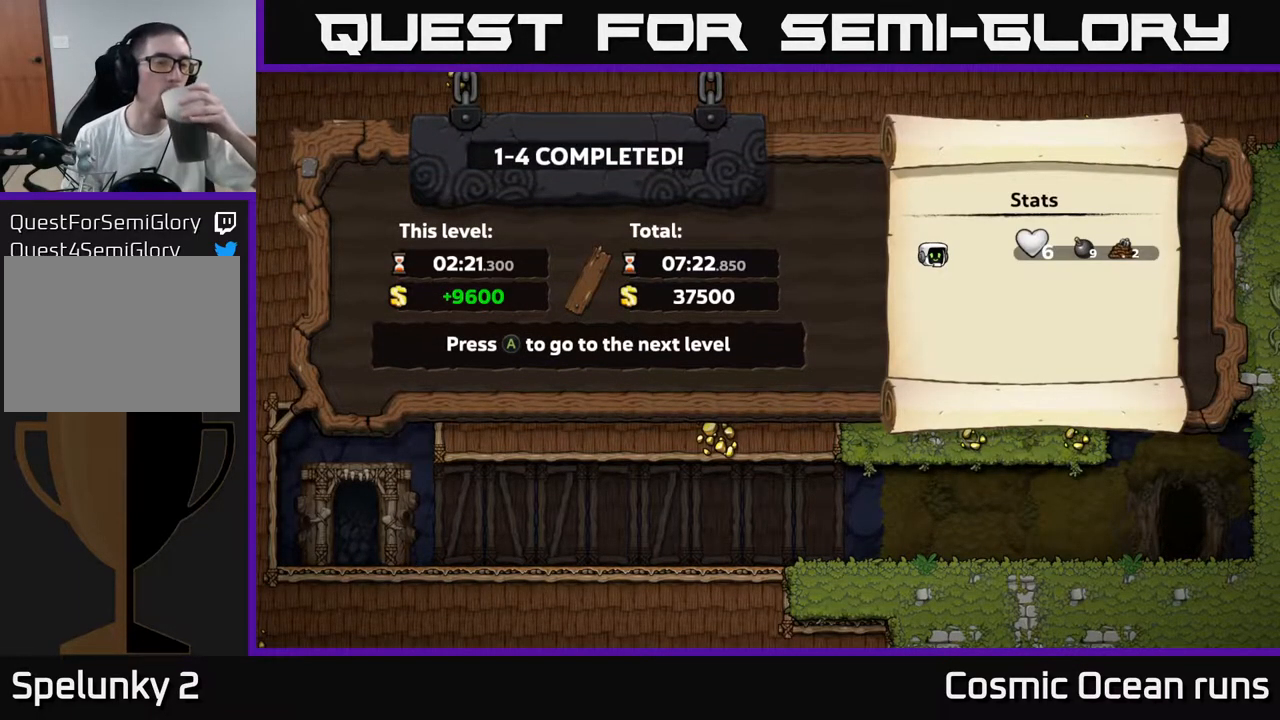
{"buttons": [], "left_stick": "center", "right_stick": "center", "events": [[217, "A", "down"], [350, "A", "up"]]}
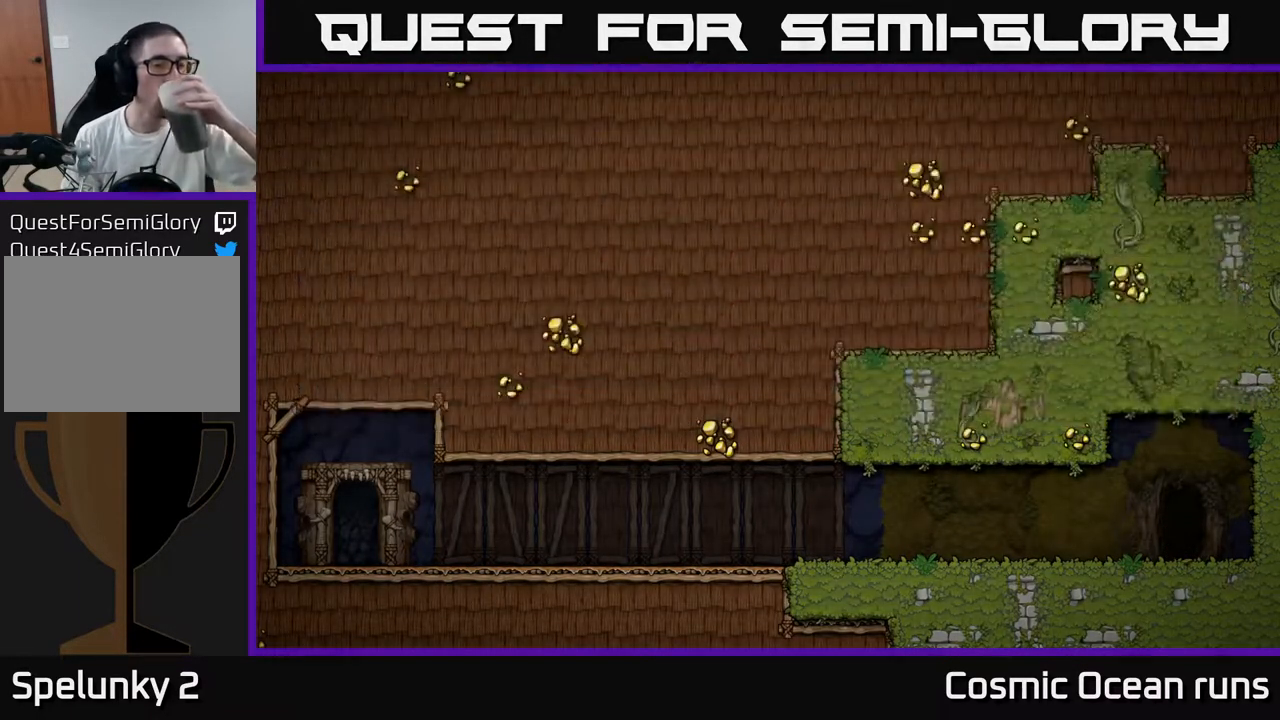
{"buttons": [], "left_stick": "center", "right_stick": "center", "events": []}
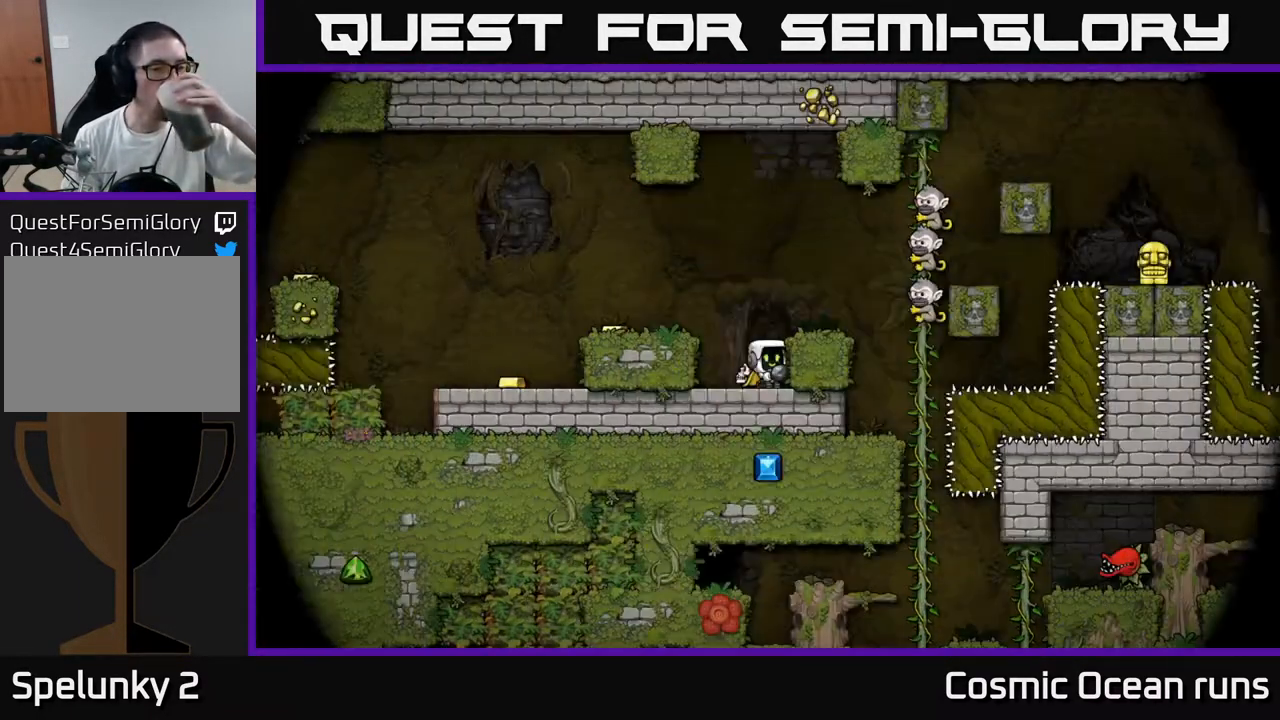
{"buttons": [], "left_stick": "center", "right_stick": "center", "events": []}
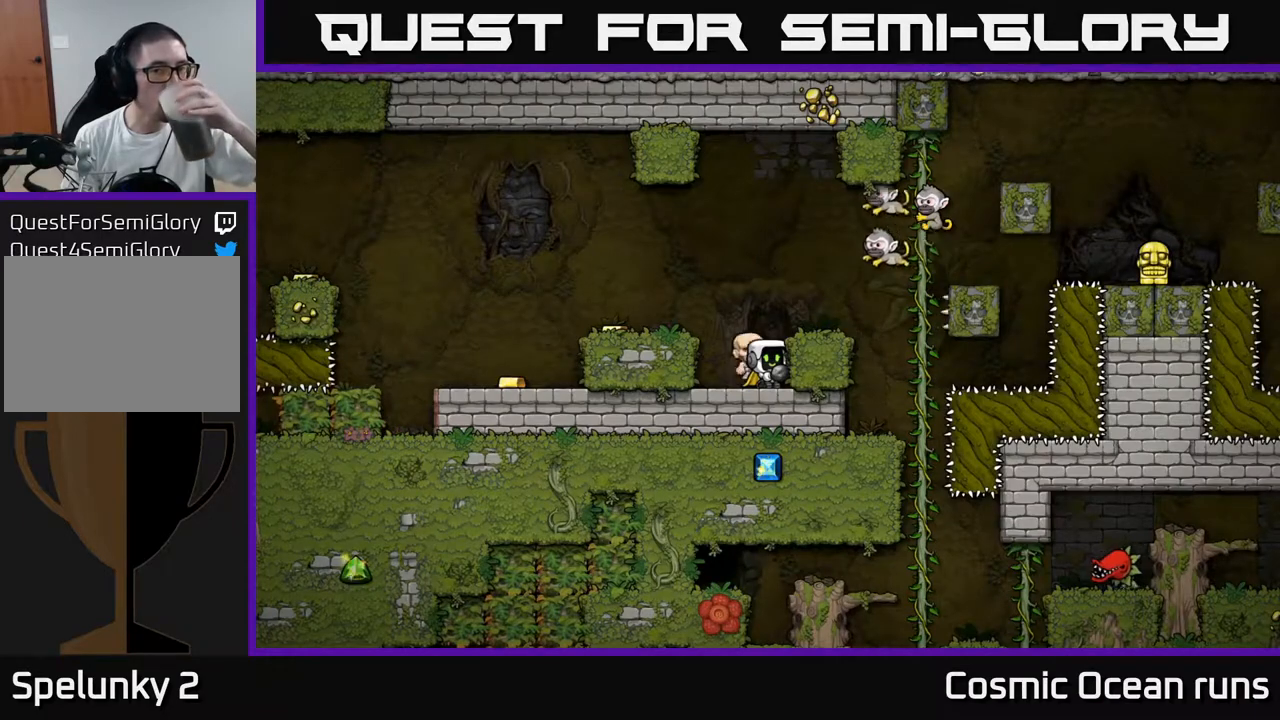
{"buttons": ["START"], "left_stick": "center", "right_stick": "down", "events": [[350, "right_stick", "down"], [450, "START", "down"]]}
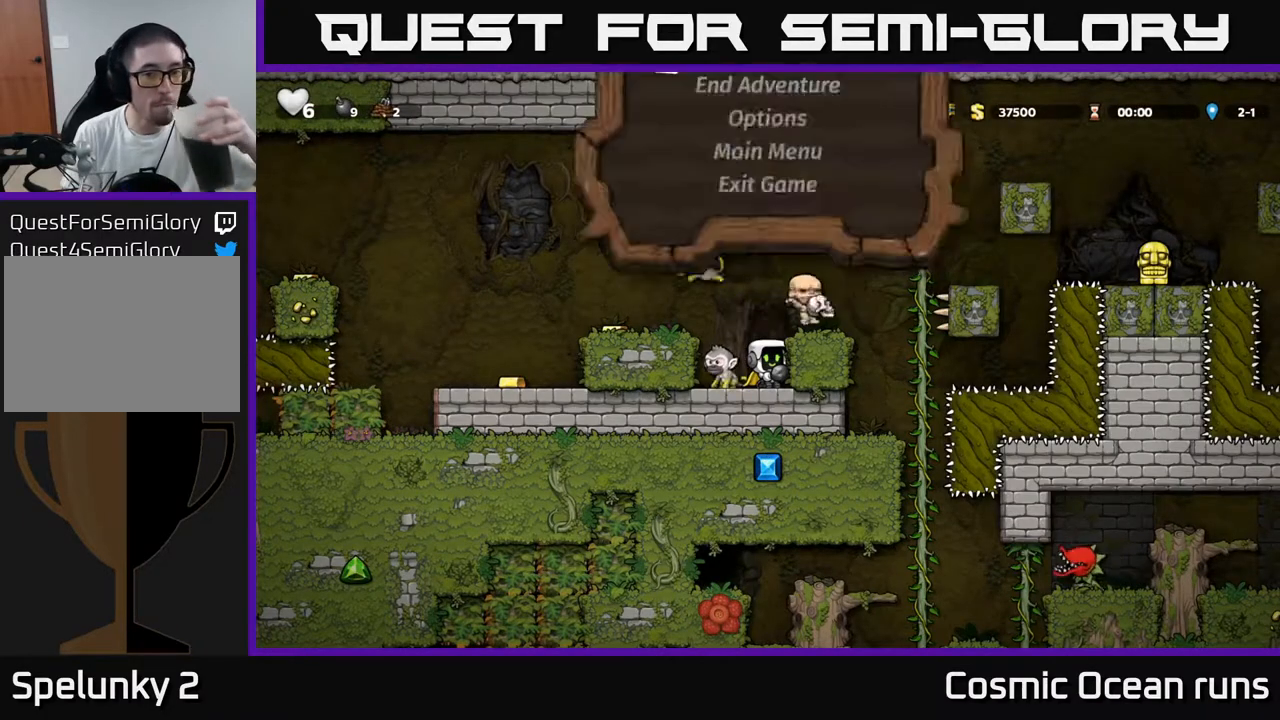
{"buttons": [], "left_stick": "center", "right_stick": "center", "events": [[117, "START", "up"], [133, "right_stick", "center"]]}
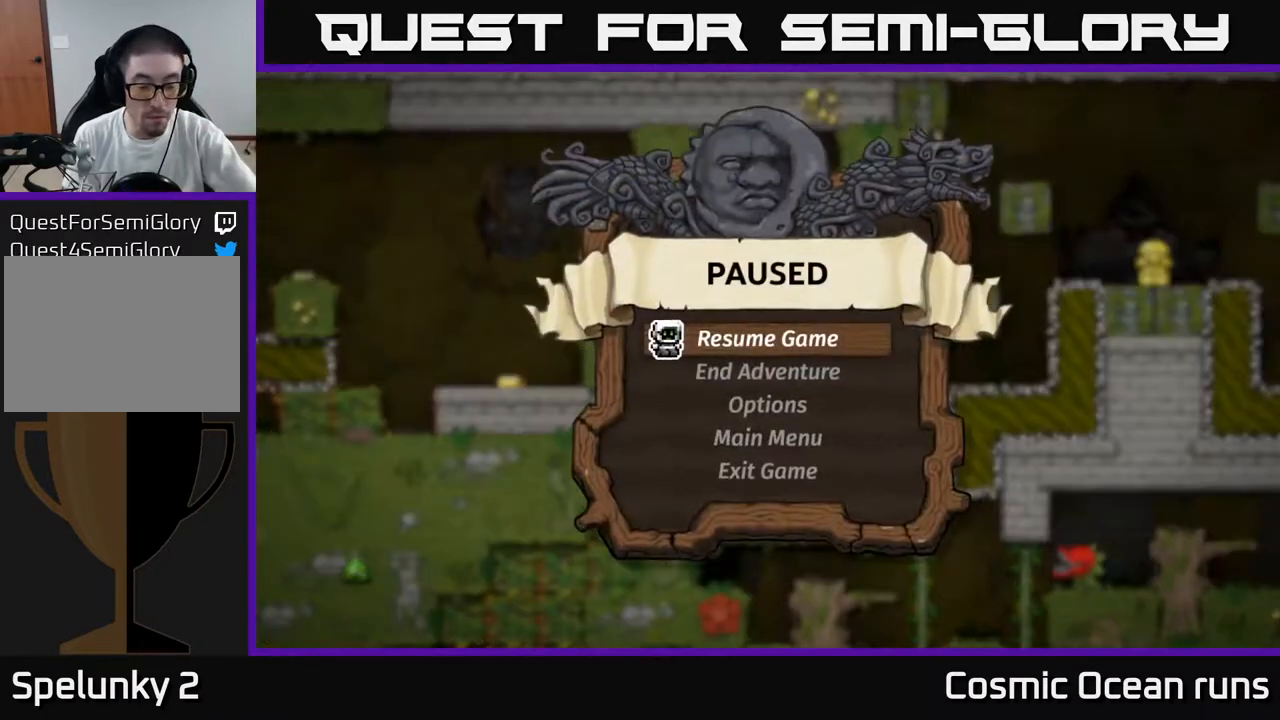
{"buttons": [], "left_stick": "center", "right_stick": "center", "events": []}
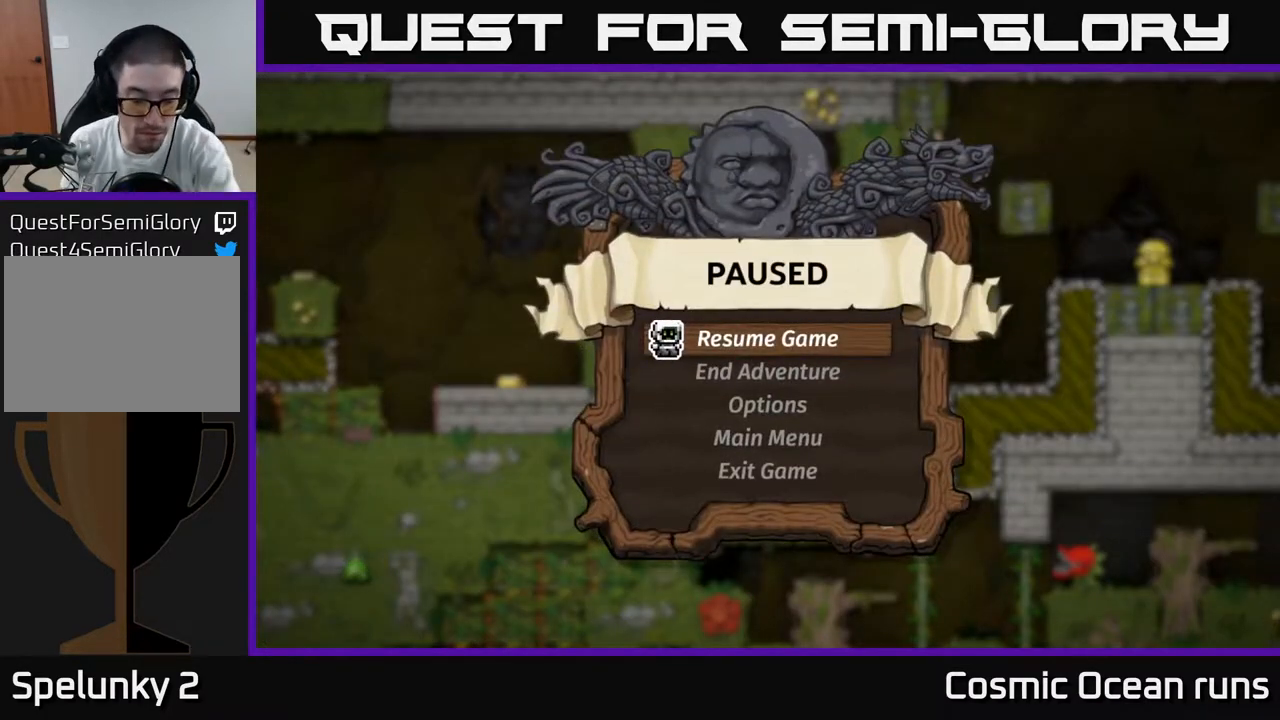
{"buttons": [], "left_stick": "center", "right_stick": "center", "events": []}
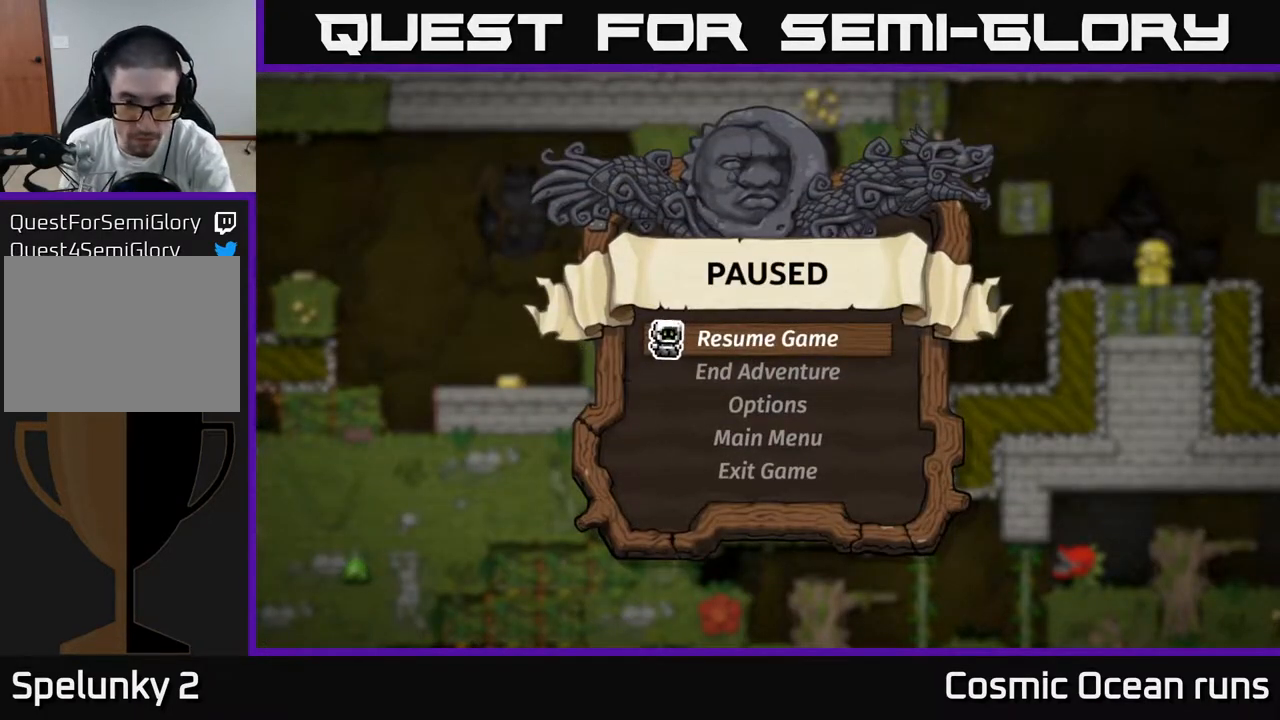
{"buttons": [], "left_stick": "center", "right_stick": "center", "events": []}
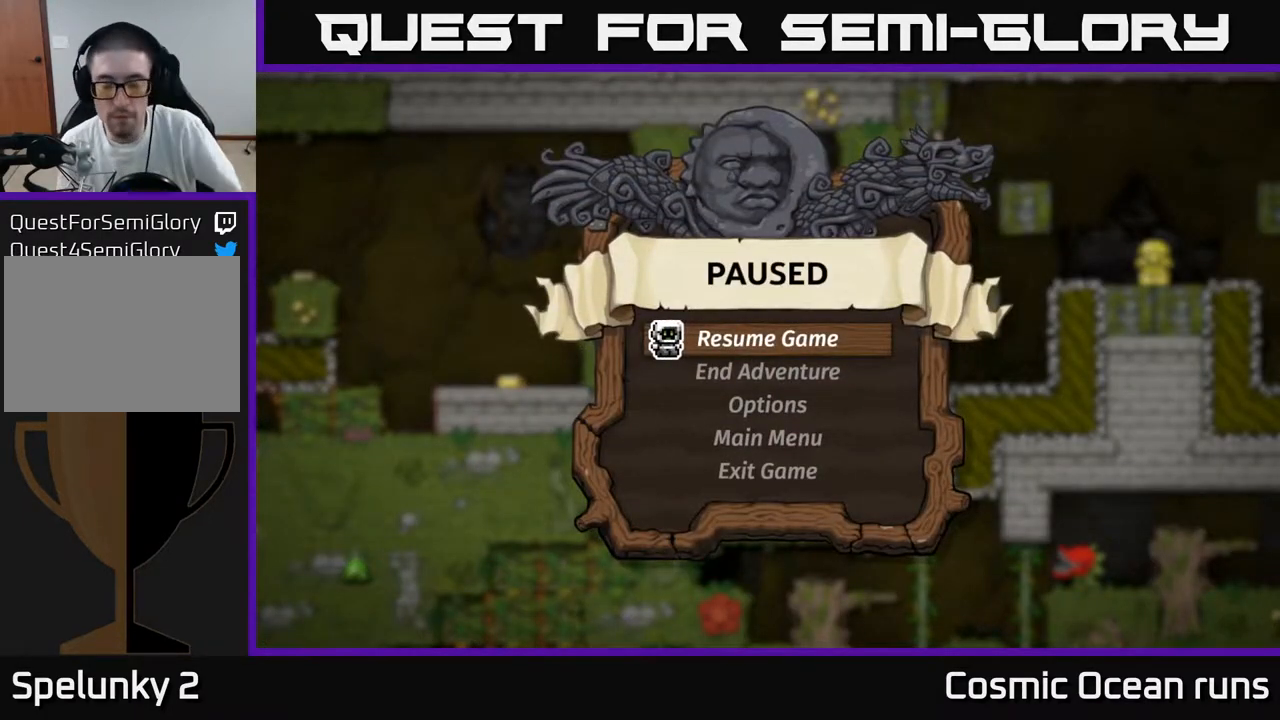
{"buttons": [], "left_stick": "center", "right_stick": "center", "events": []}
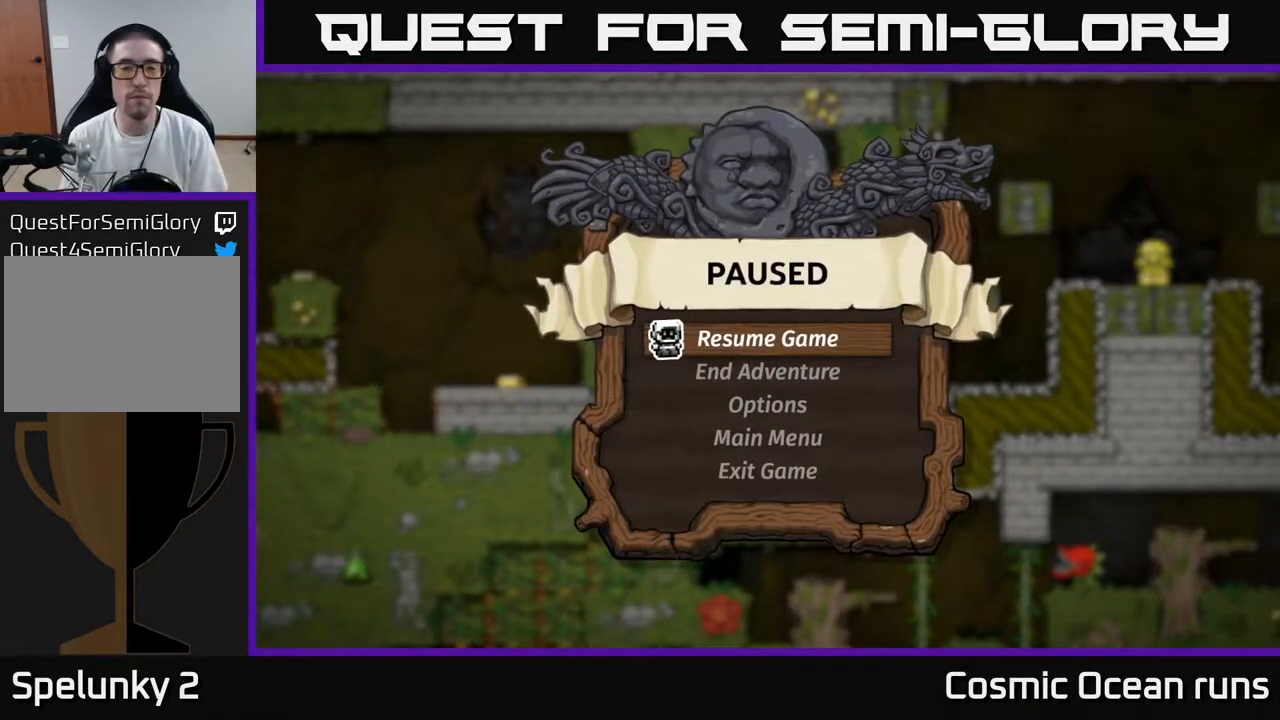
{"buttons": [], "left_stick": "center", "right_stick": "center", "events": [[333, "START", "down"], [450, "START", "up"]]}
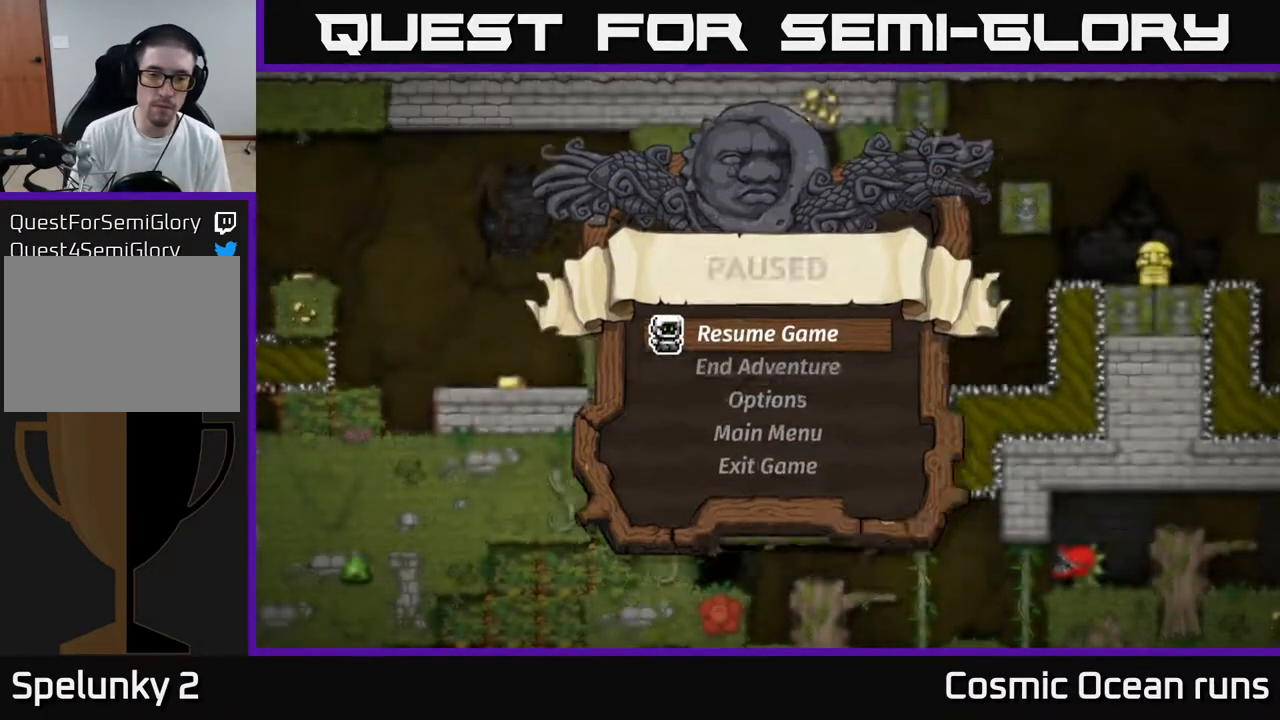
{"buttons": ["DPAD_DOWN"], "left_stick": "center", "right_stick": "center", "events": [[183, "DPAD_DOWN", "down"], [300, "X", "down"], [417, "X", "up"]]}